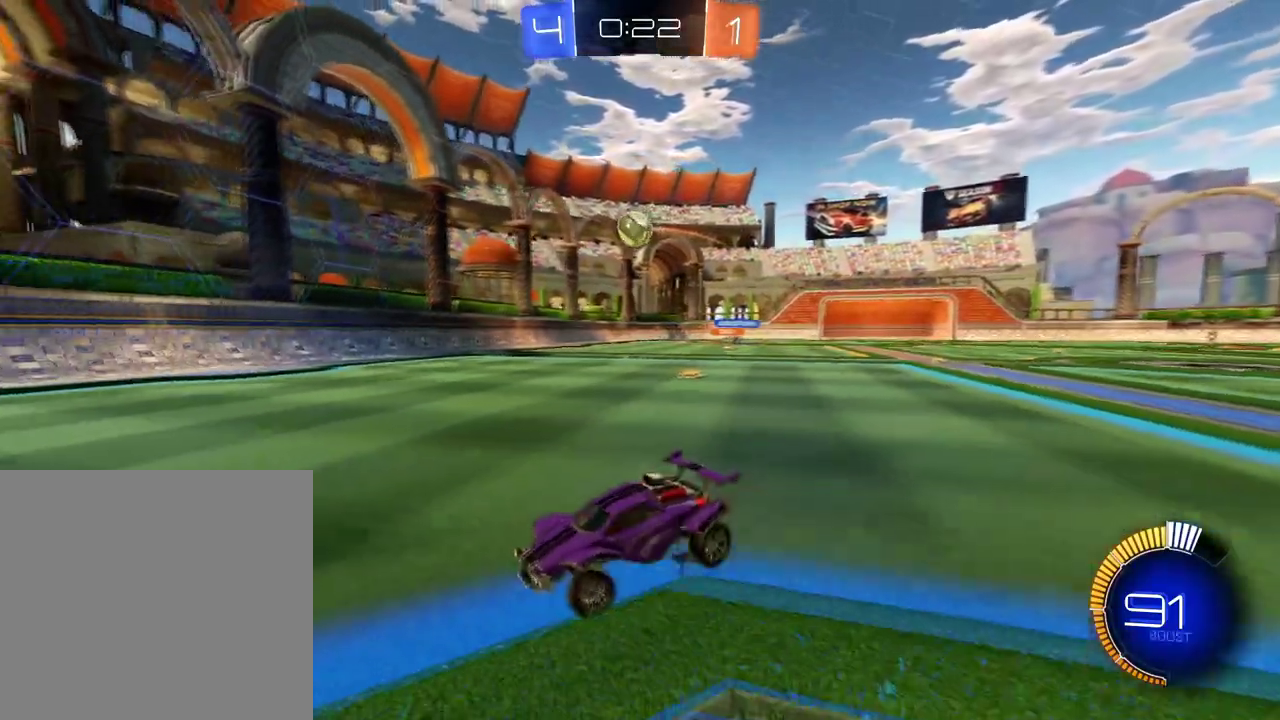
Gameplay with a controller (Xbox layout); each line is a JSON object with the inputs held at the frame after it. "events" lists button and stick changes between this image and that frame as [ms after this image, input, new state], when the widget could be followed in between. Not read: L3 R3.
{"buttons": ["R2"], "left_stick": "right", "right_stick": "center", "events": [[367, "R2", "up"], [451, "R2", "down"], [484, "left_stick", "right"]]}
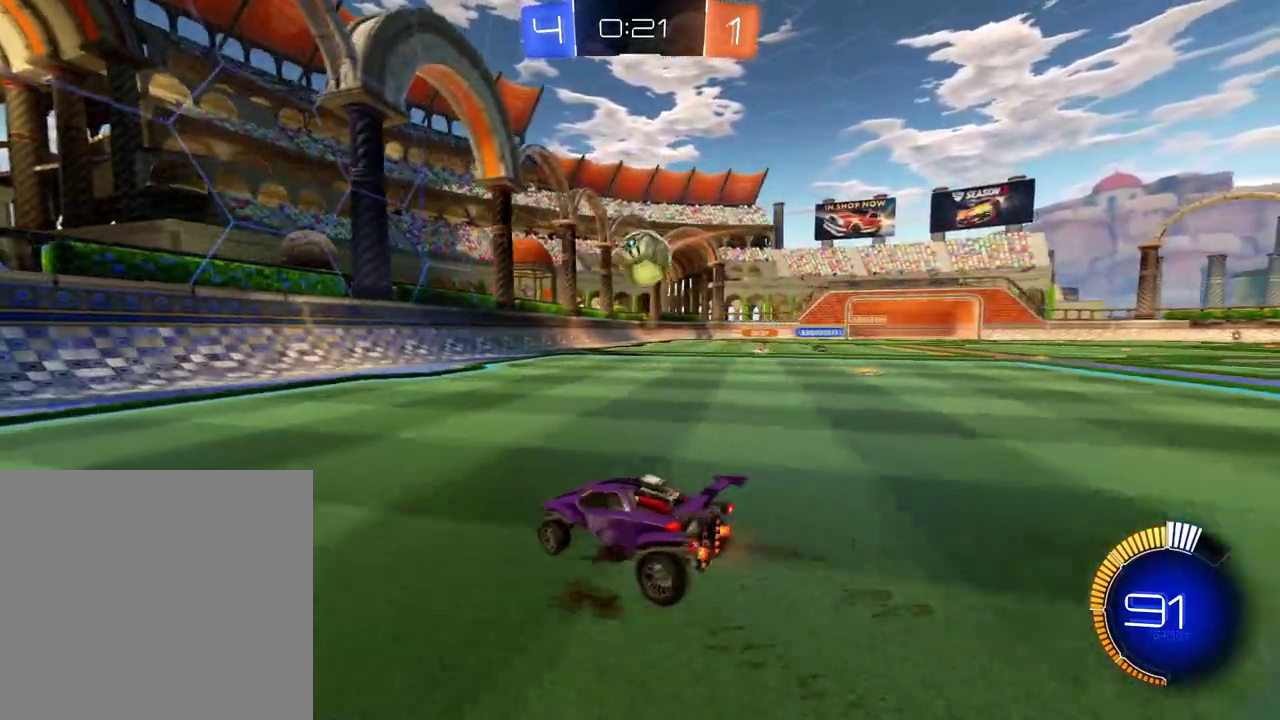
{"buttons": ["B", "R2"], "left_stick": "right", "right_stick": "center"}
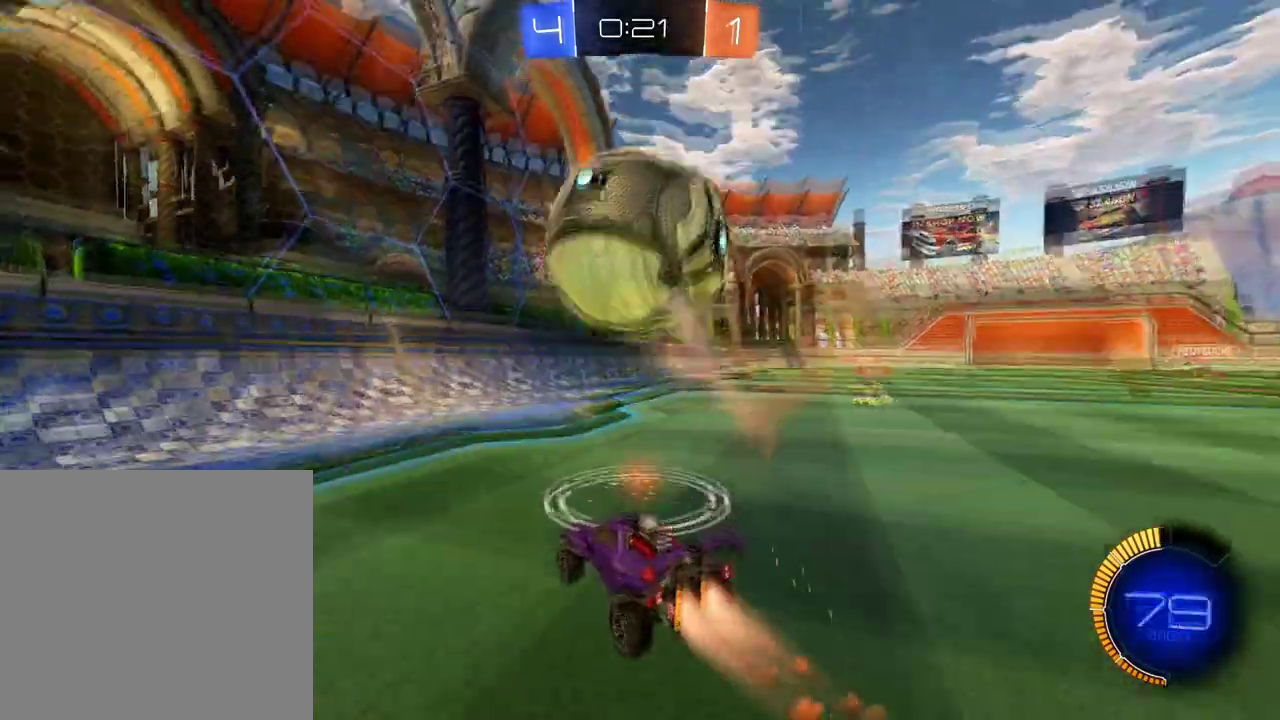
{"buttons": ["L2", "R2"], "left_stick": "down-right", "right_stick": "center"}
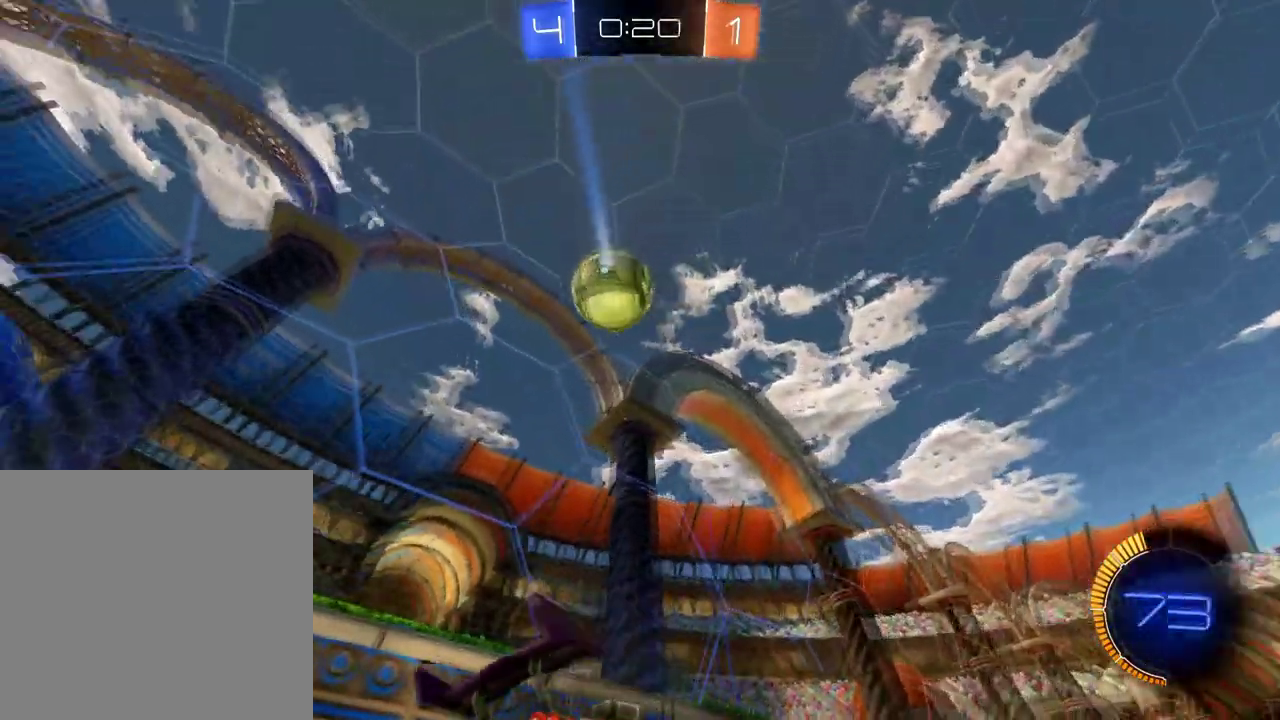
{"buttons": ["X", "R2"], "left_stick": "right", "right_stick": "center"}
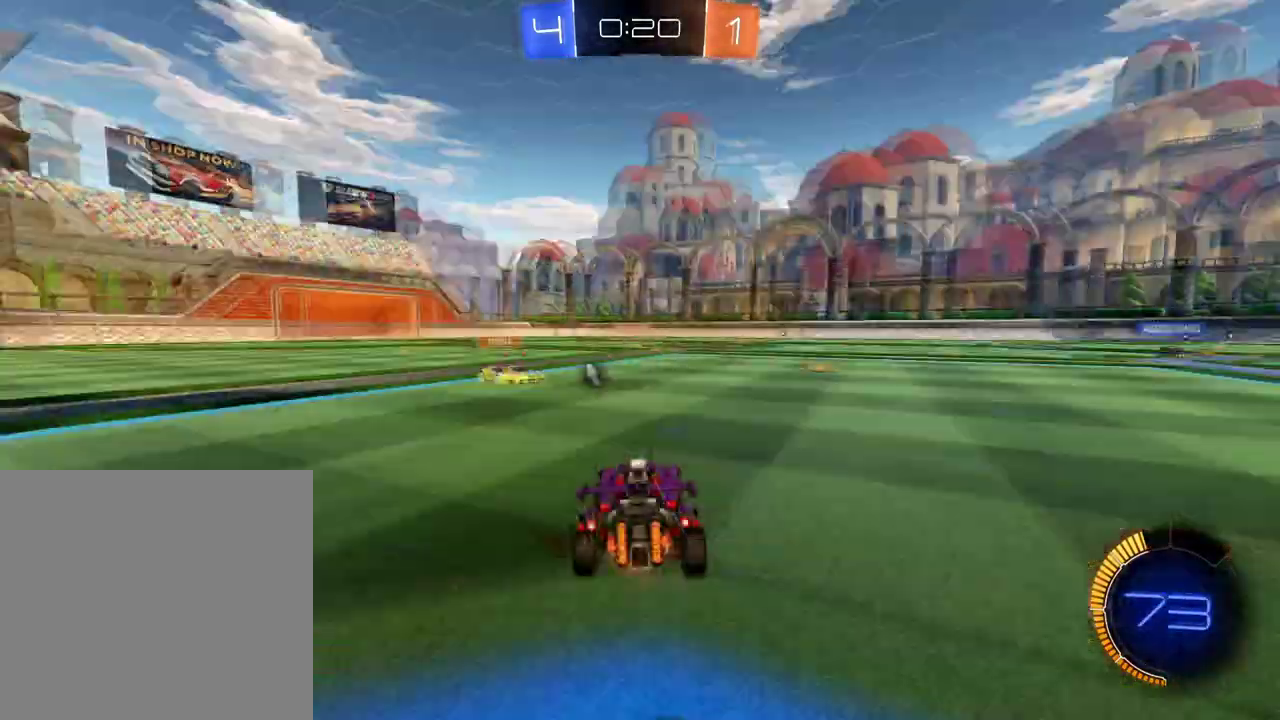
{"buttons": ["R2"], "left_stick": "center", "right_stick": "center", "events": [[151, "X", "up"], [251, "left_stick", "center"]]}
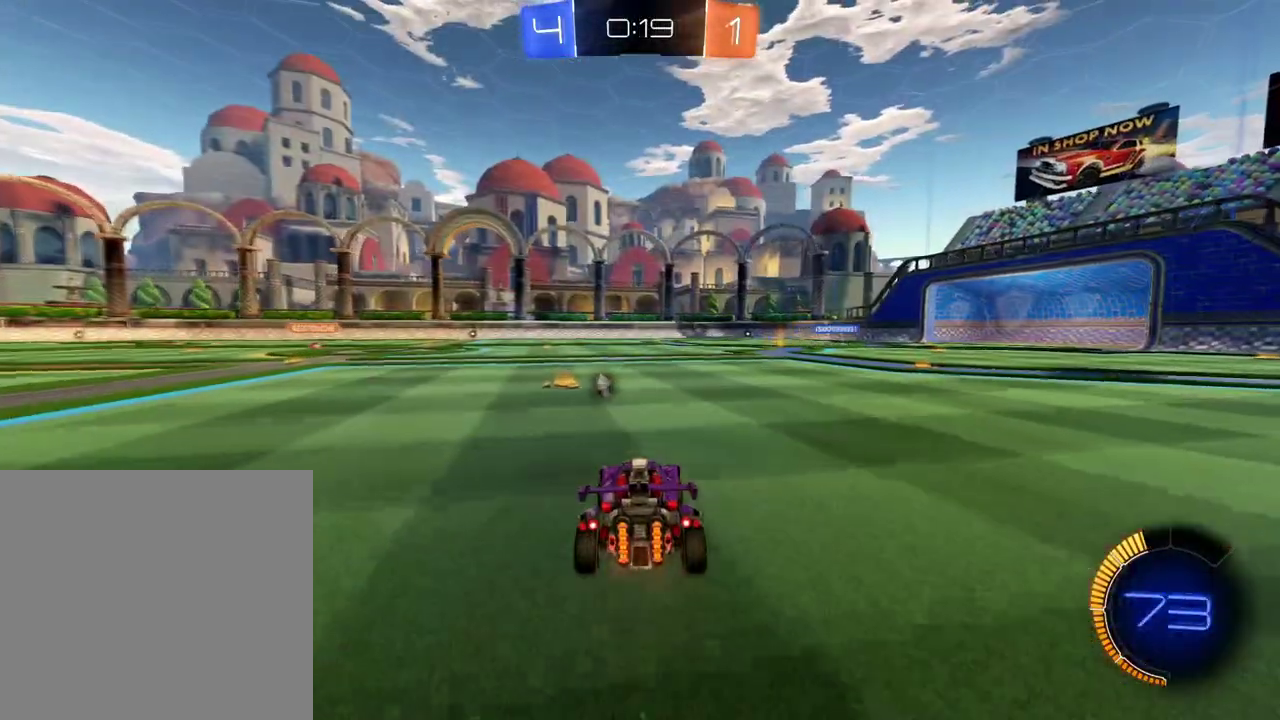
{"buttons": ["R2"], "left_stick": "left", "right_stick": "center", "events": [[133, "X", "down"], [183, "left_stick", "left"], [234, "X", "up"]]}
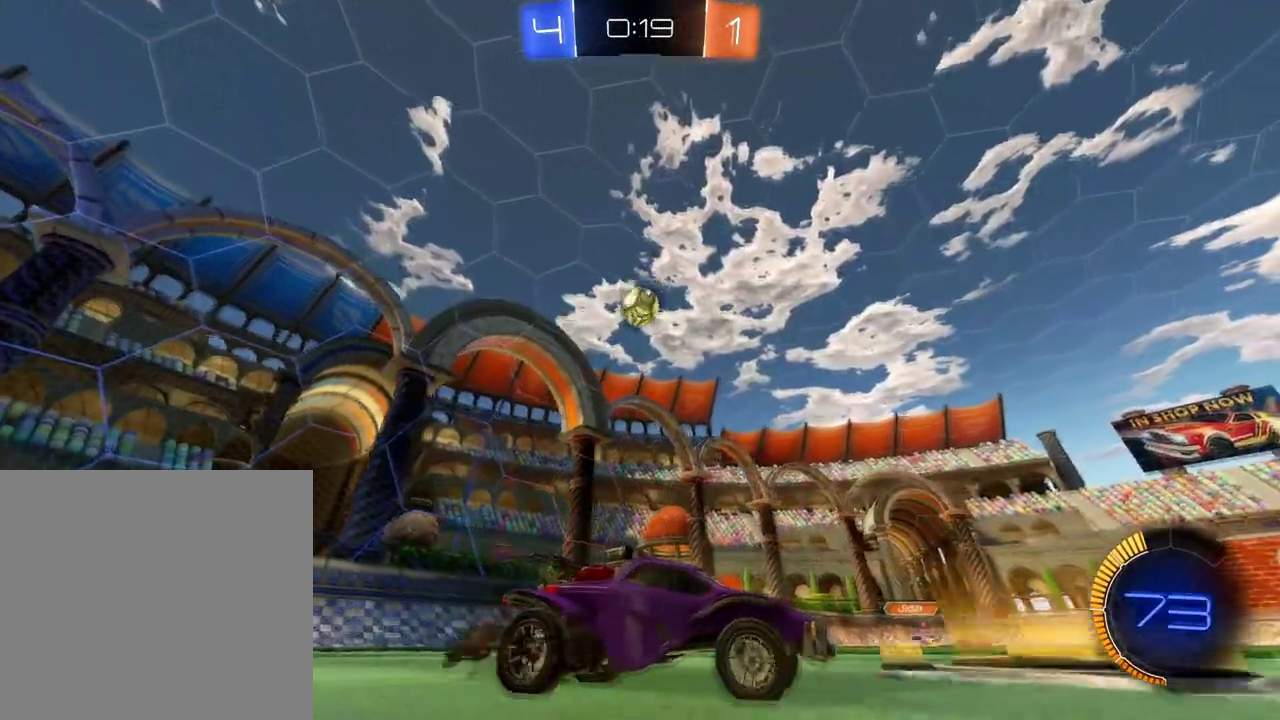
{"buttons": ["R2"], "left_stick": "left", "right_stick": "center", "events": []}
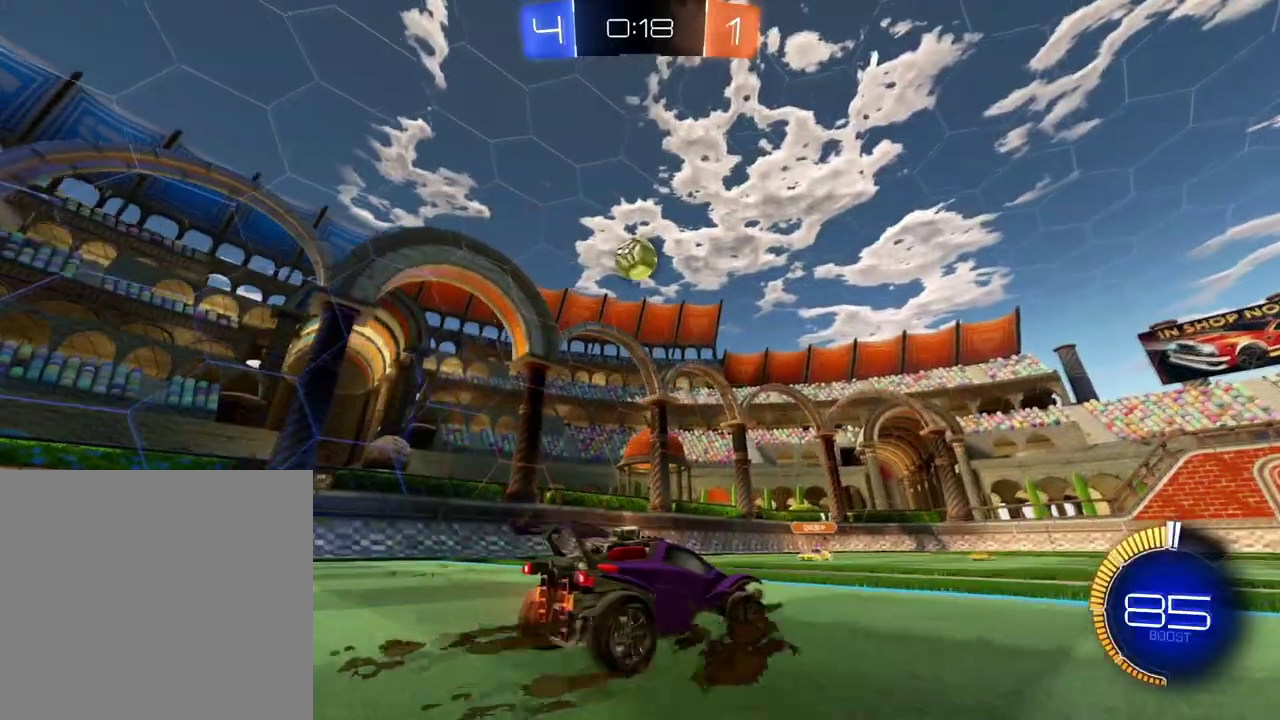
{"buttons": ["R2"], "left_stick": "right", "right_stick": "center"}
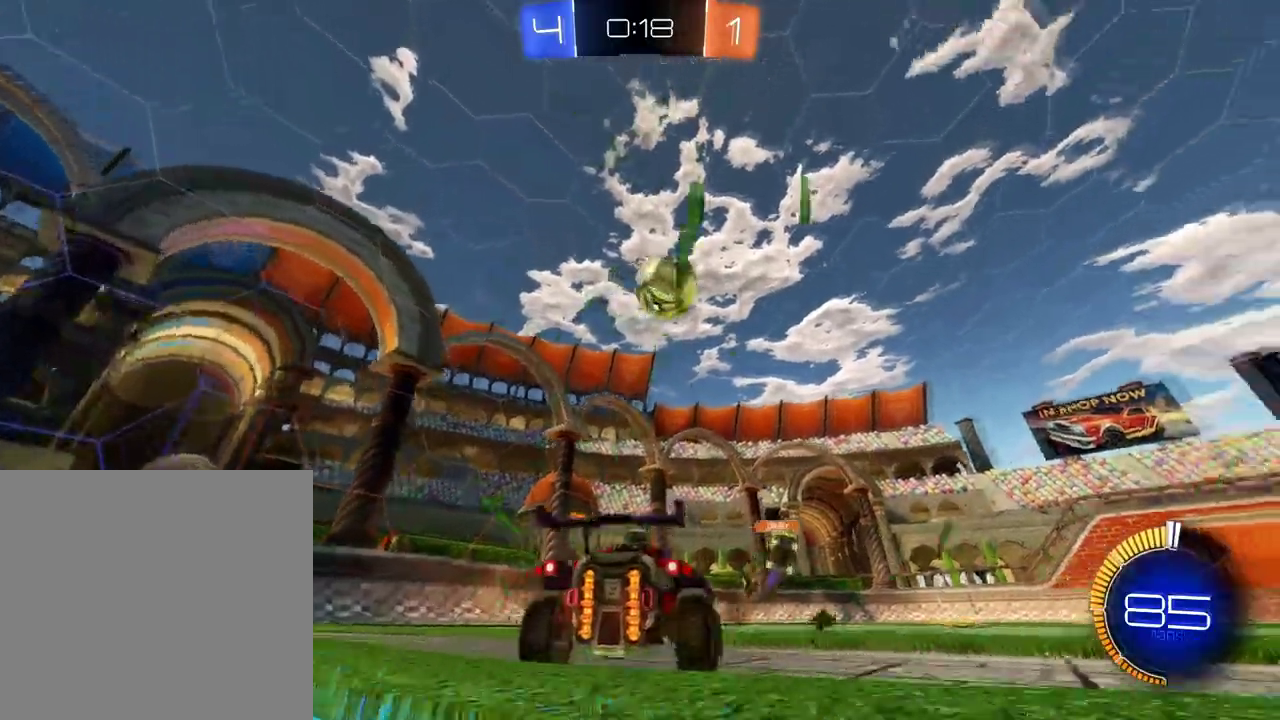
{"buttons": ["R2"], "left_stick": "down-right", "right_stick": "center"}
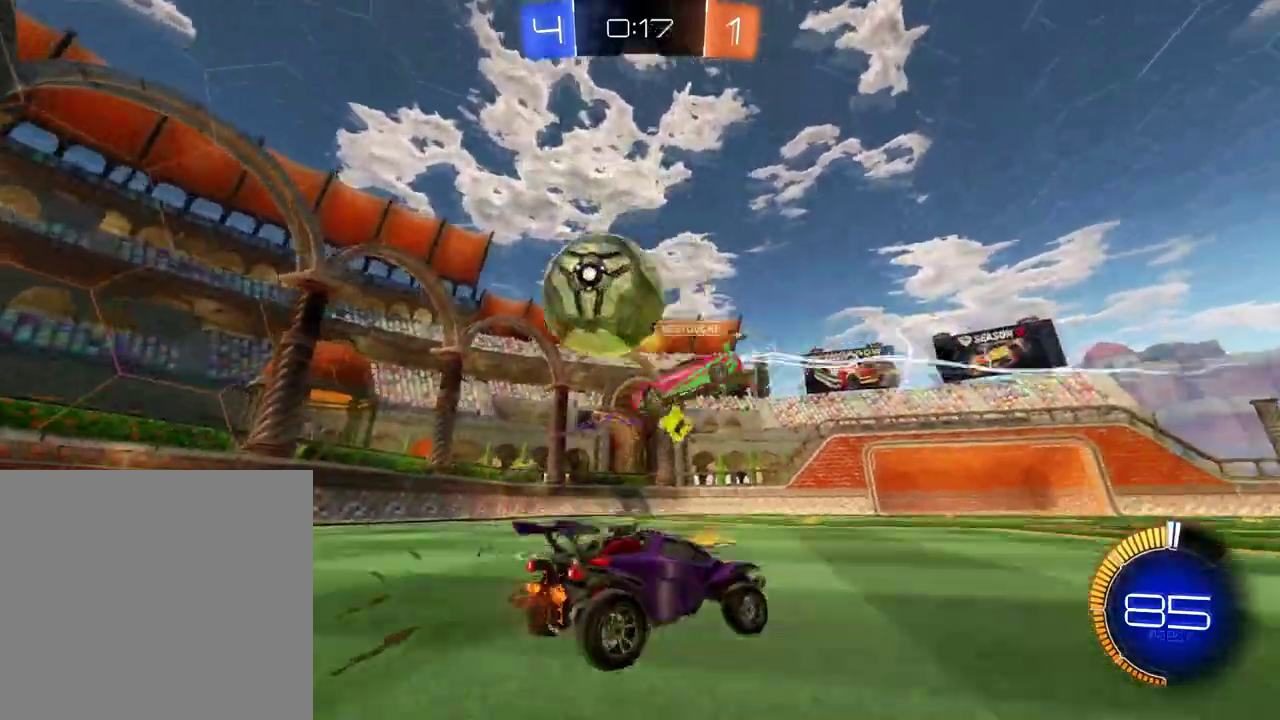
{"buttons": ["R2"], "left_stick": "down-right", "right_stick": "center"}
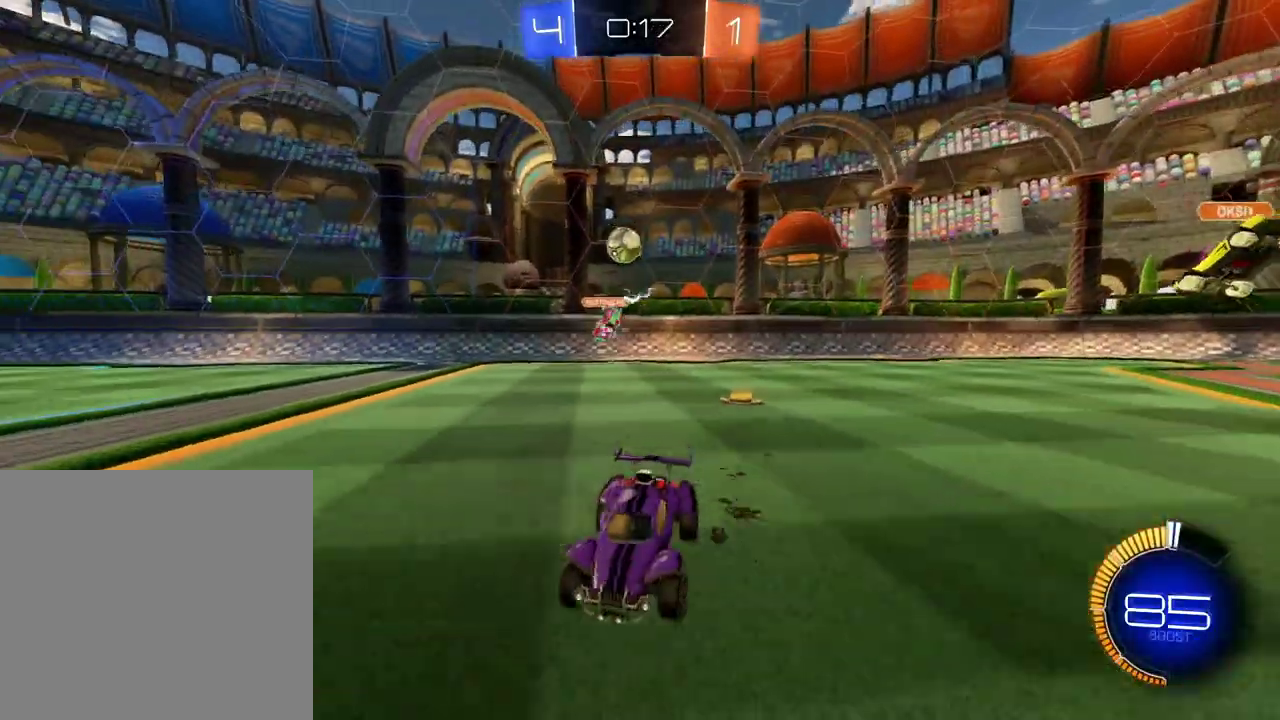
{"buttons": ["R2"], "left_stick": "left", "right_stick": "center"}
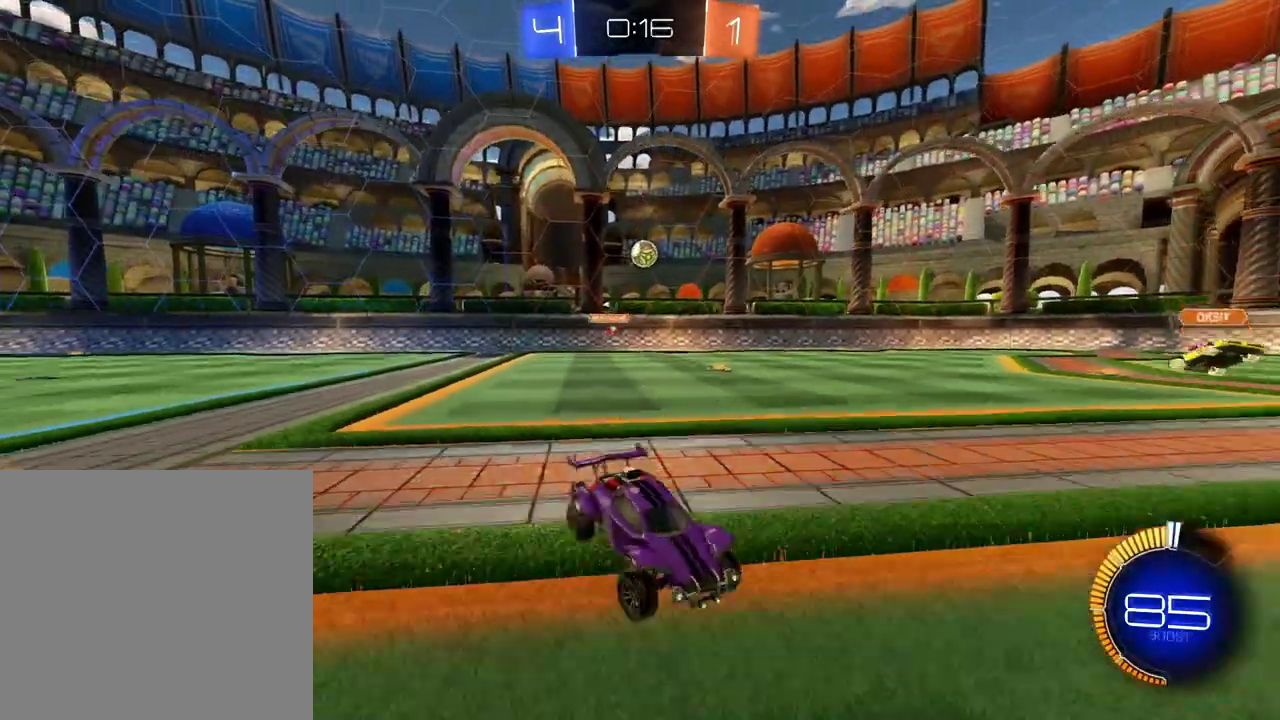
{"buttons": ["B", "R2"], "left_stick": "left", "right_stick": "center", "events": [[451, "B", "down"]]}
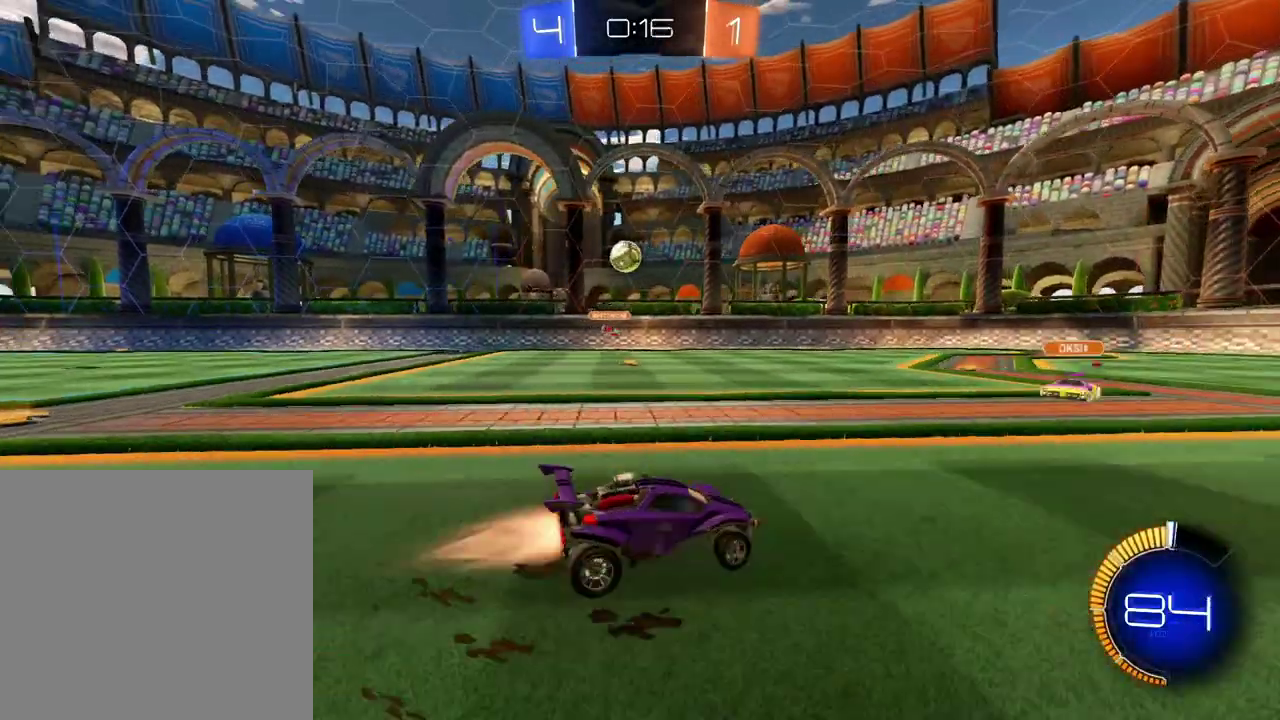
{"buttons": ["B", "R2"], "left_stick": "left", "right_stick": "center", "events": []}
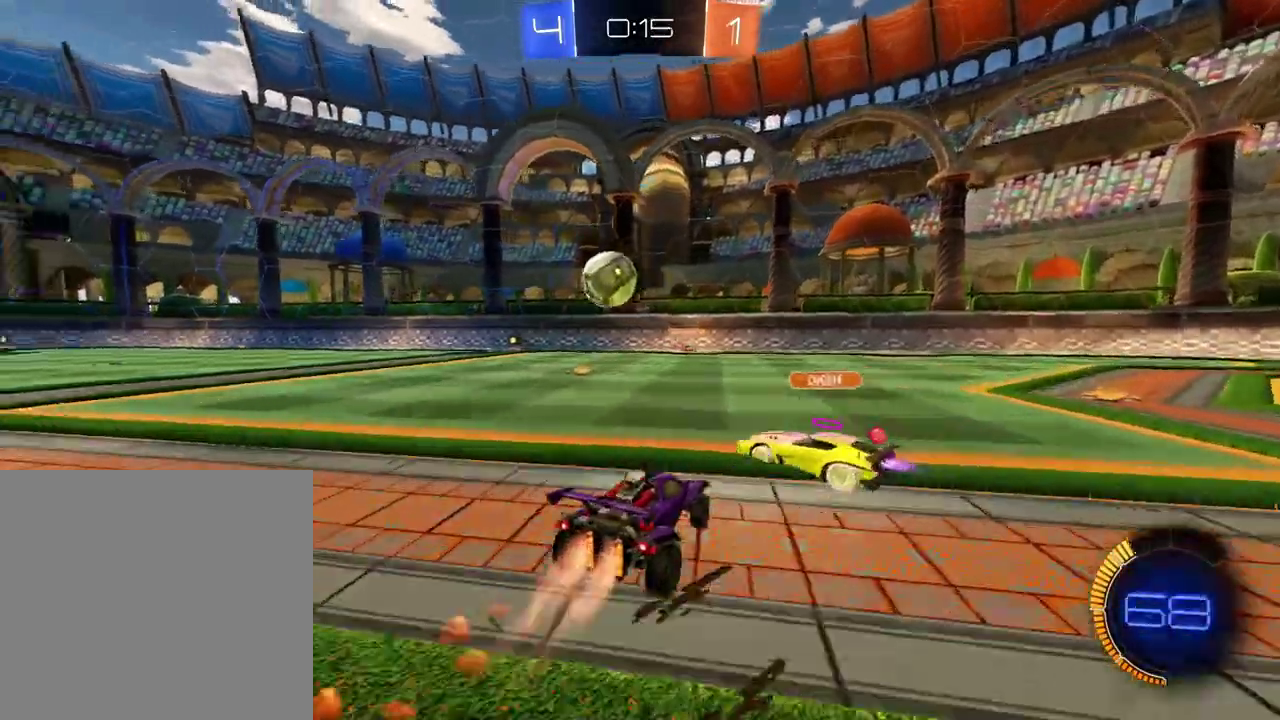
{"buttons": ["R2"], "left_stick": "down-right", "right_stick": "center"}
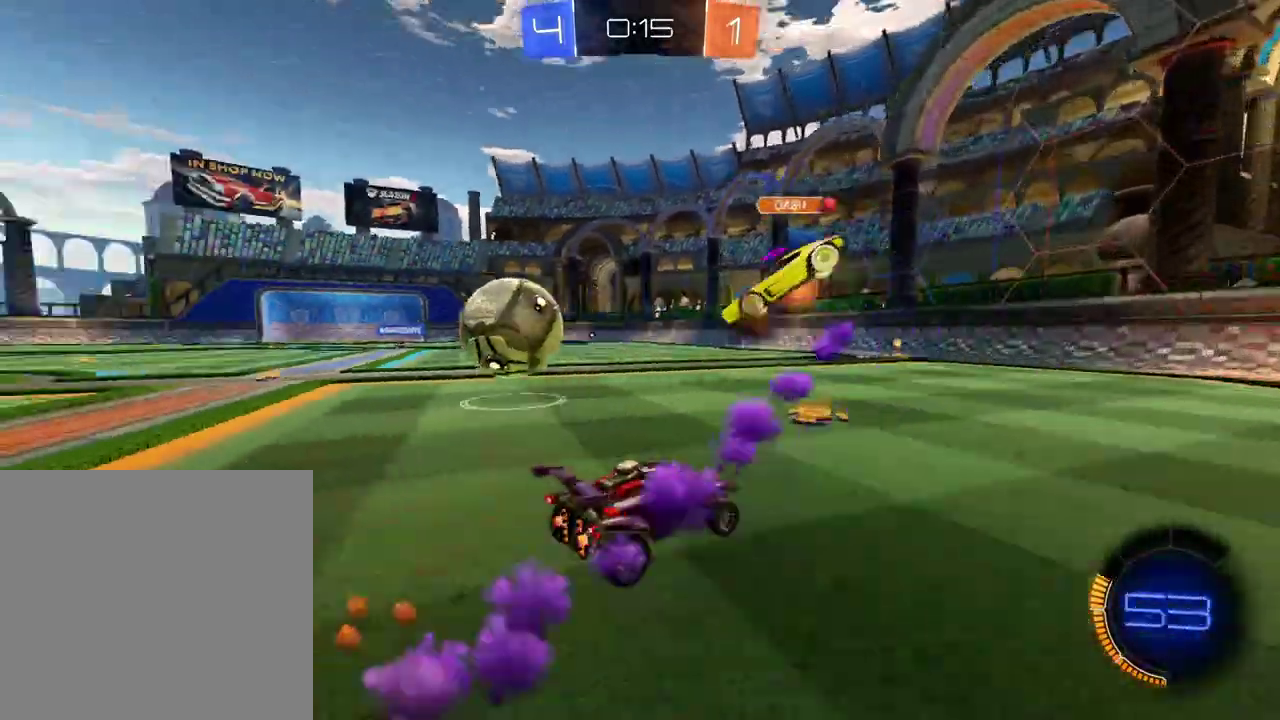
{"buttons": ["R2"], "left_stick": "left", "right_stick": "center"}
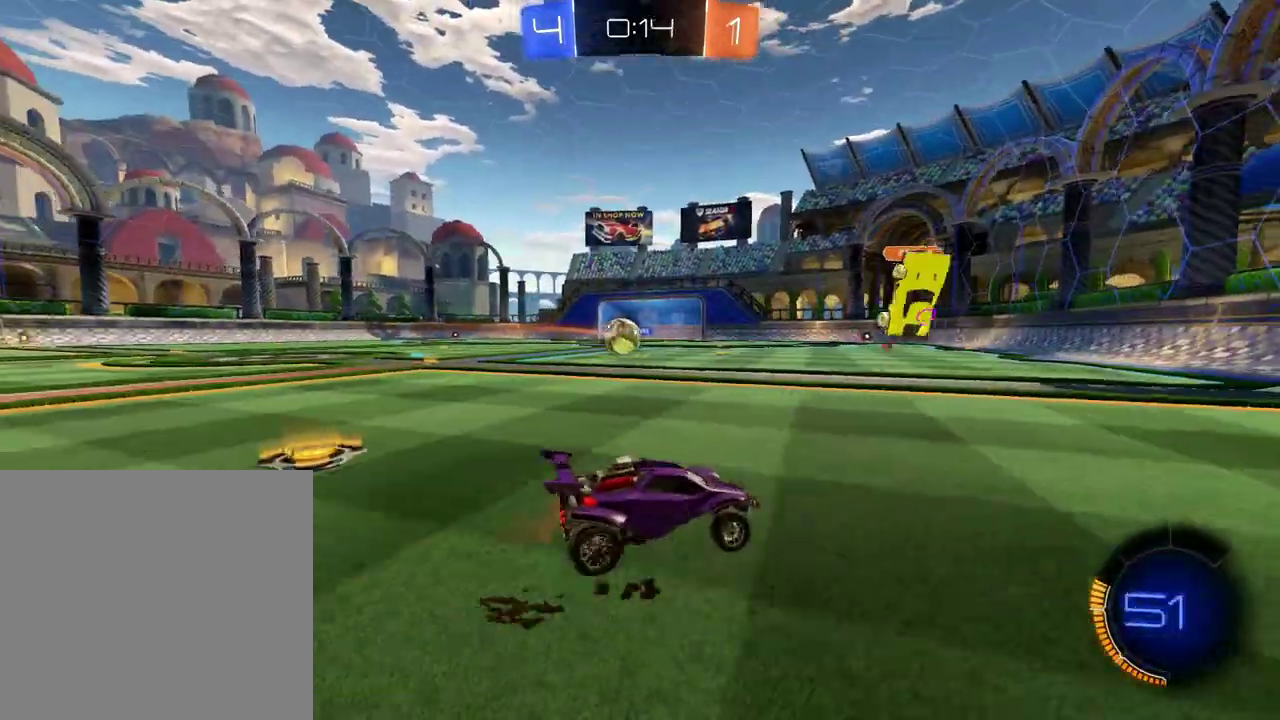
{"buttons": ["R2"], "left_stick": "down-left", "right_stick": "center", "events": [[251, "left_stick", "down-left"]]}
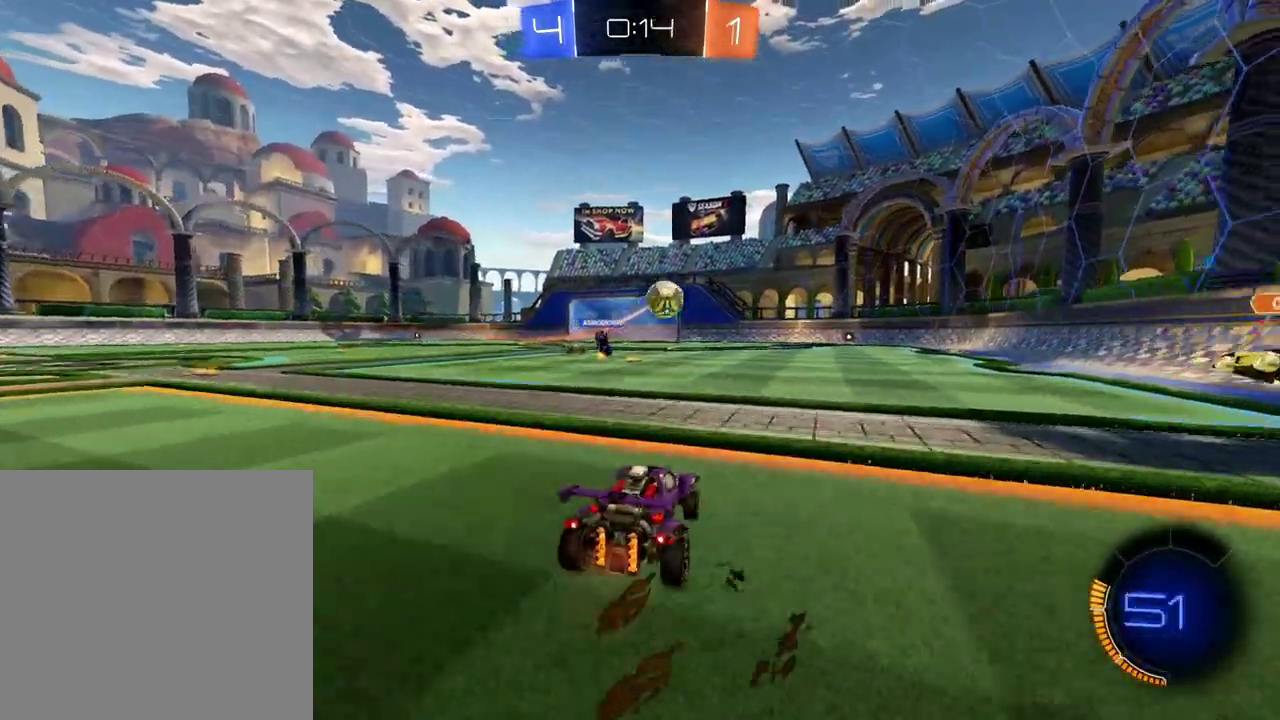
{"buttons": ["R2"], "left_stick": "center", "right_stick": "center", "events": [[83, "left_stick", "center"]]}
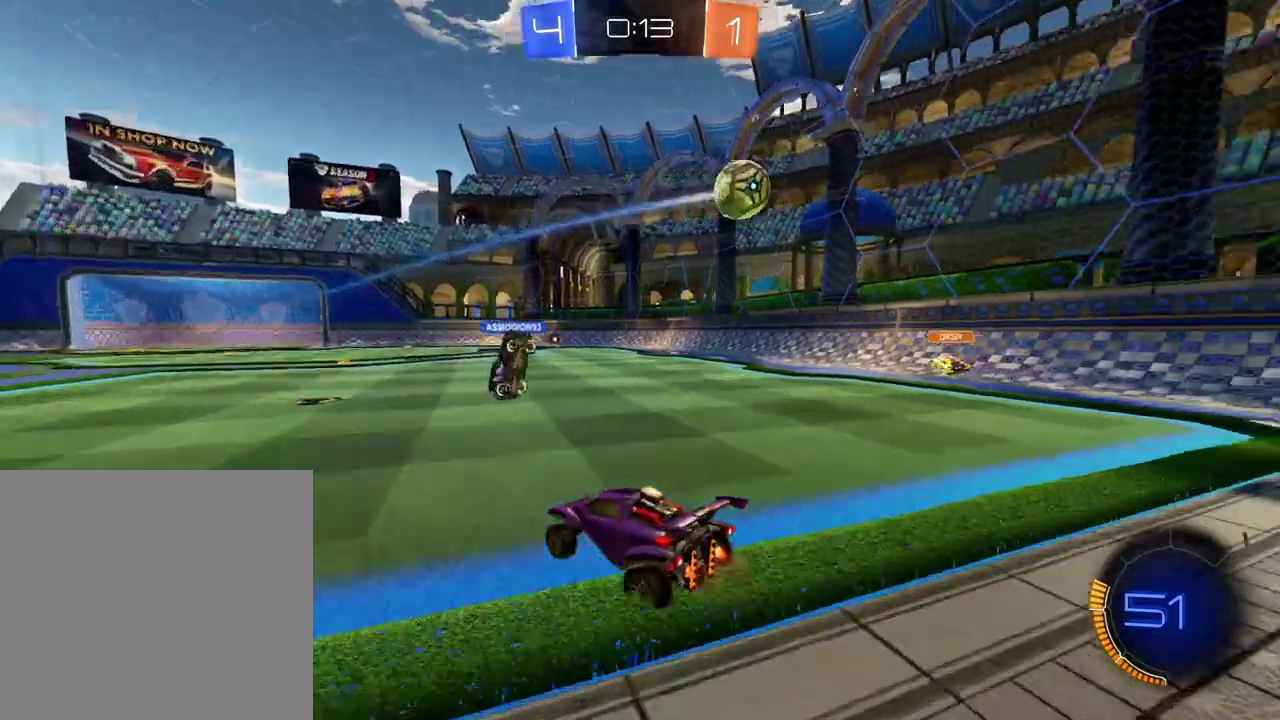
{"buttons": ["R2"], "left_stick": "center", "right_stick": "center", "events": []}
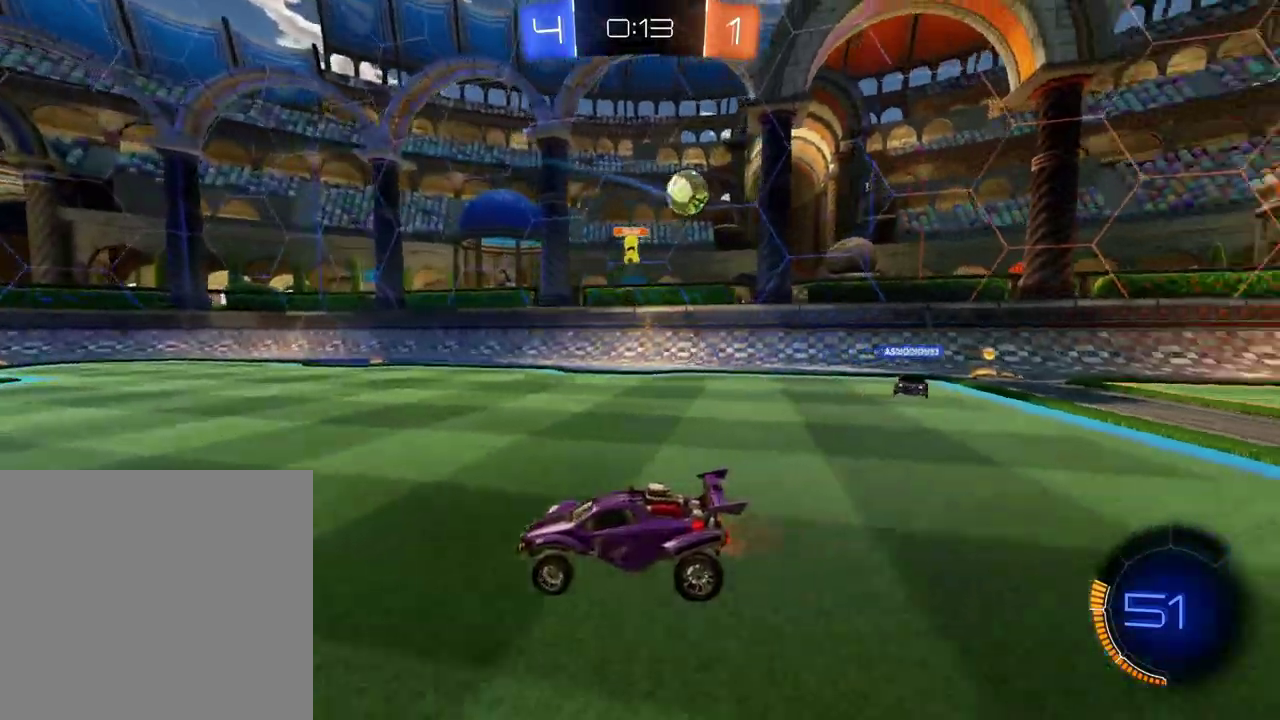
{"buttons": ["R2"], "left_stick": "center", "right_stick": "center", "events": []}
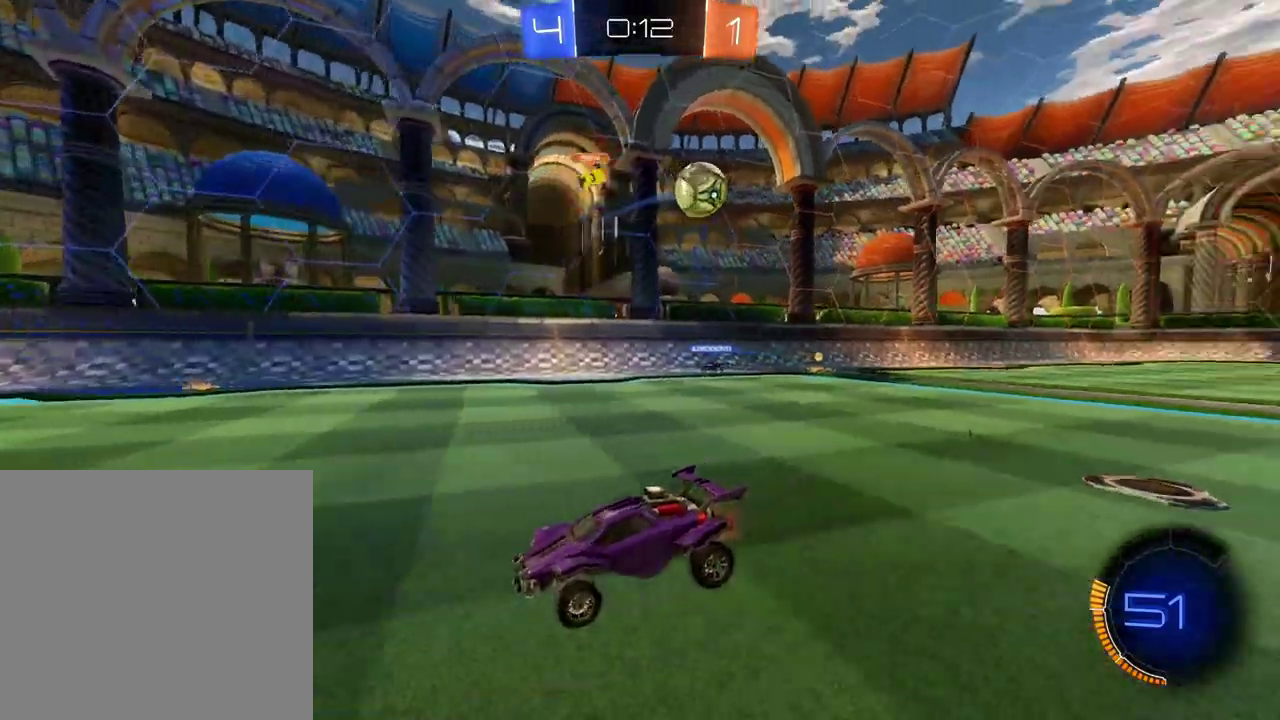
{"buttons": ["R2"], "left_stick": "center", "right_stick": "center", "events": [[17, "left_stick", "right"], [117, "left_stick", "center"]]}
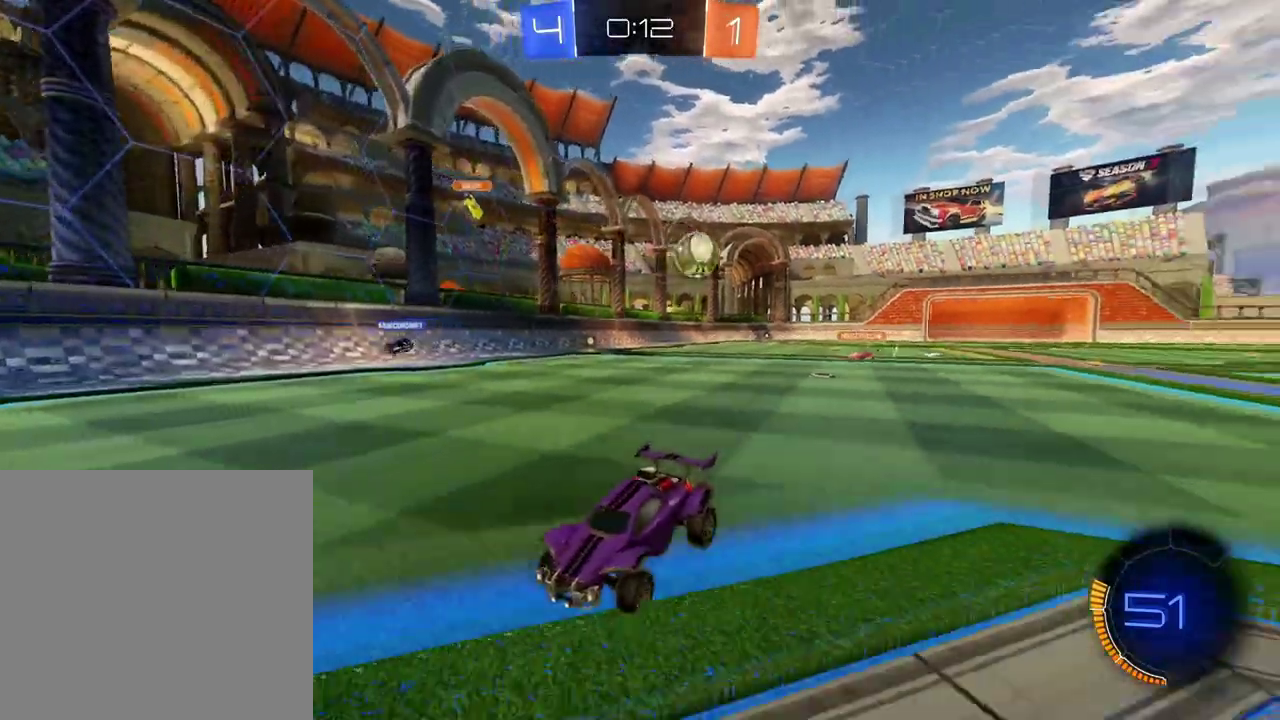
{"buttons": ["R2"], "left_stick": "left", "right_stick": "center", "events": [[434, "left_stick", "left"]]}
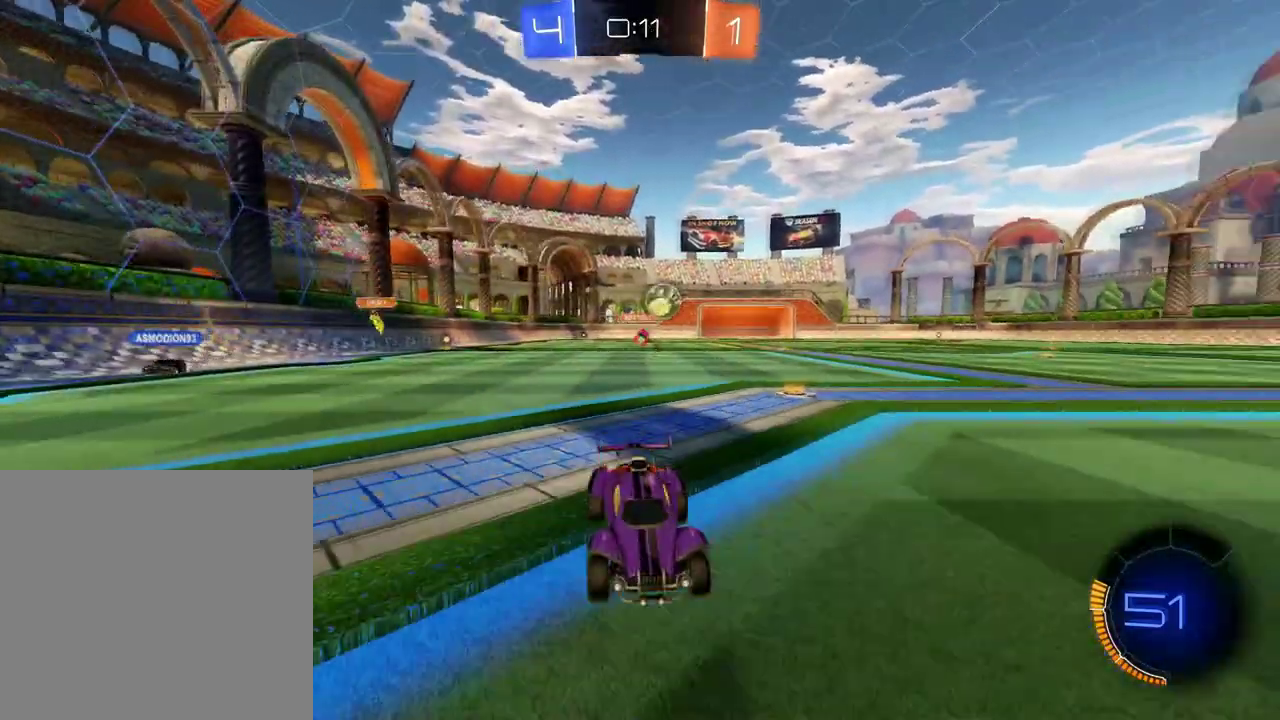
{"buttons": ["R2"], "left_stick": "center", "right_stick": "center", "events": [[184, "left_stick", "center"]]}
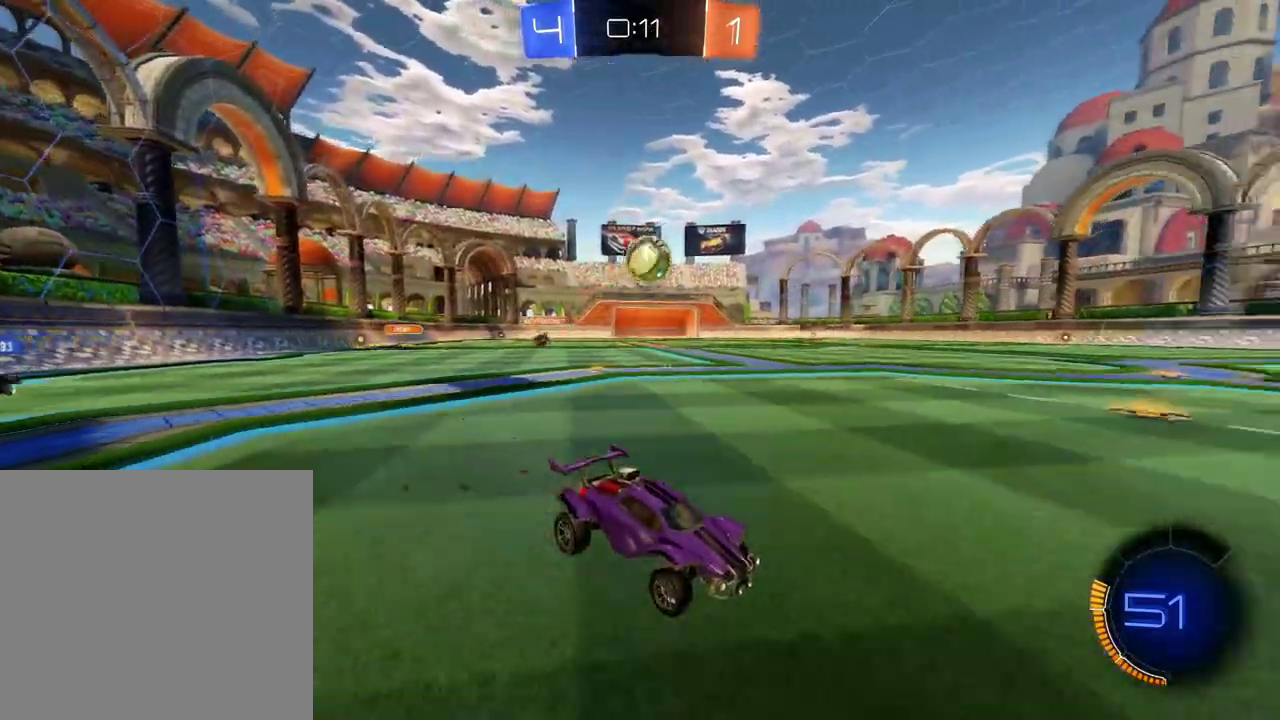
{"buttons": ["R2"], "left_stick": "left", "right_stick": "center"}
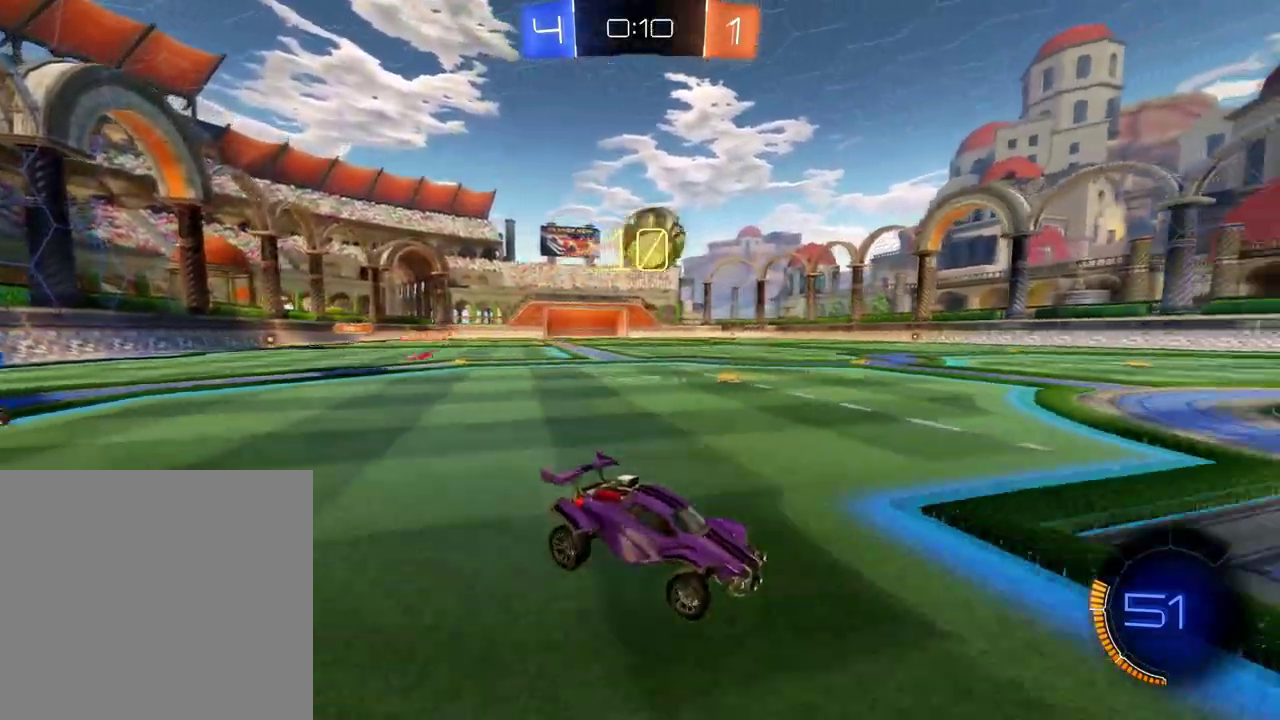
{"buttons": ["R2"], "left_stick": "center", "right_stick": "center"}
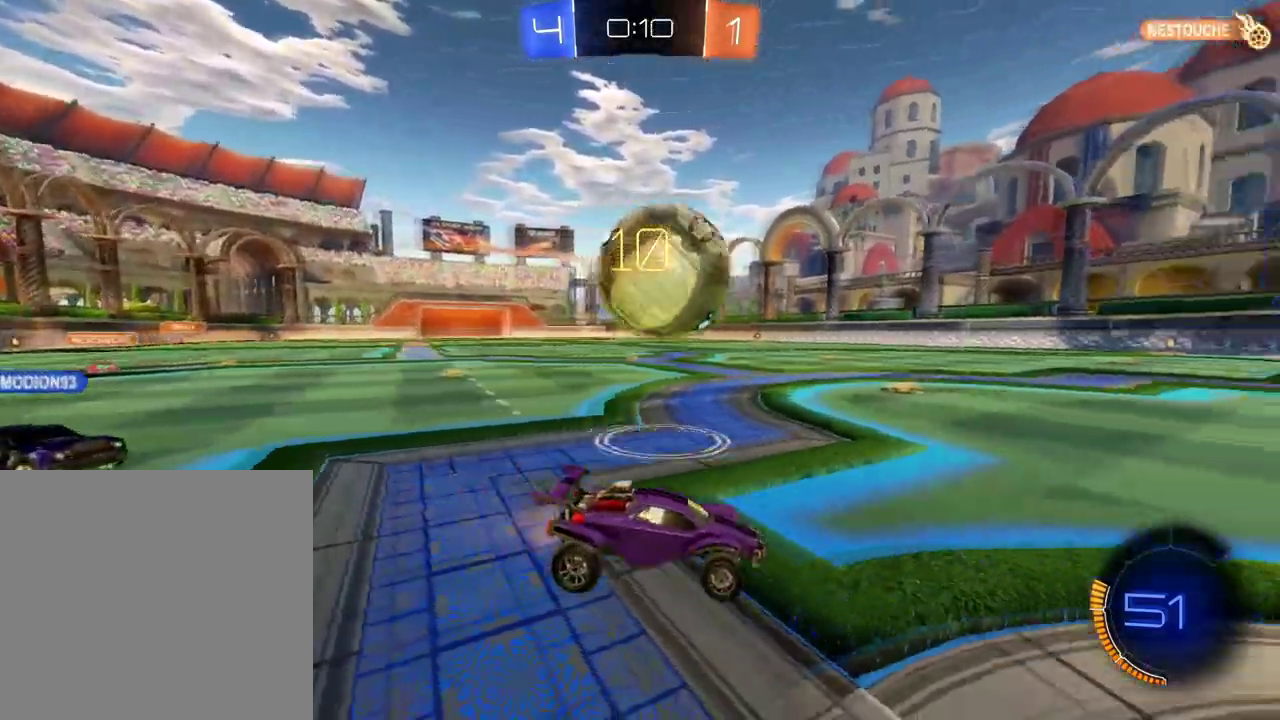
{"buttons": ["B", "R2"], "left_stick": "center", "right_stick": "center", "events": [[16, "B", "down"], [217, "left_stick", "left"], [417, "left_stick", "center"]]}
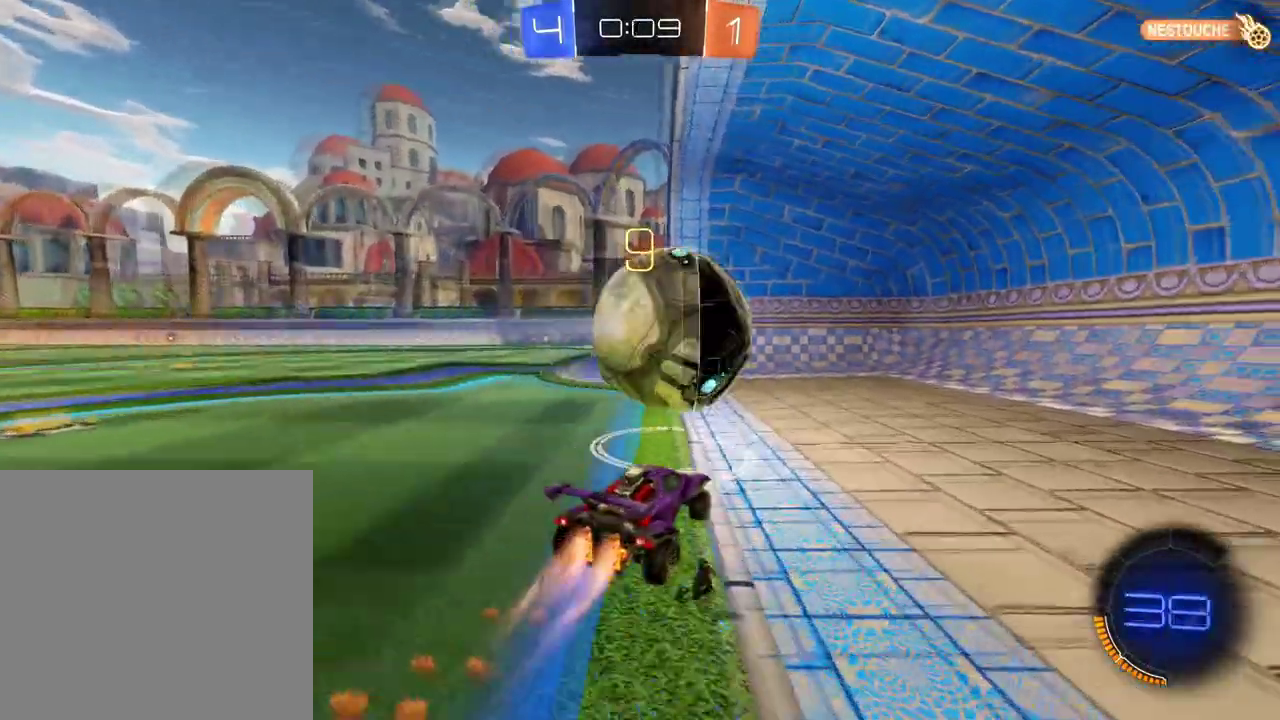
{"buttons": [], "left_stick": "center", "right_stick": "center", "events": [[50, "left_stick", "left"], [167, "left_stick", "center"], [217, "B", "up"], [284, "X", "down"], [367, "X", "up"], [434, "R2", "up"]]}
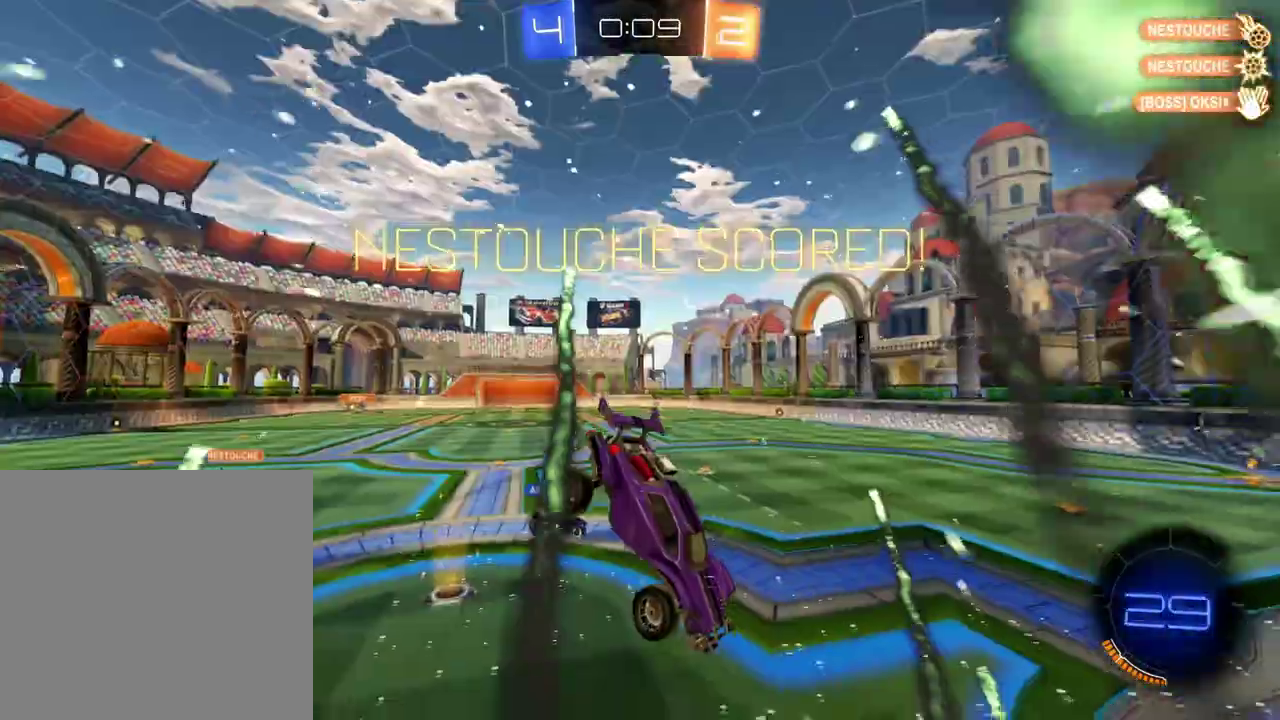
{"buttons": [], "left_stick": "right", "right_stick": "center", "events": [[33, "DPAD_DOWN", "down"], [300, "DPAD_DOWN", "up"], [450, "left_stick", "right"]]}
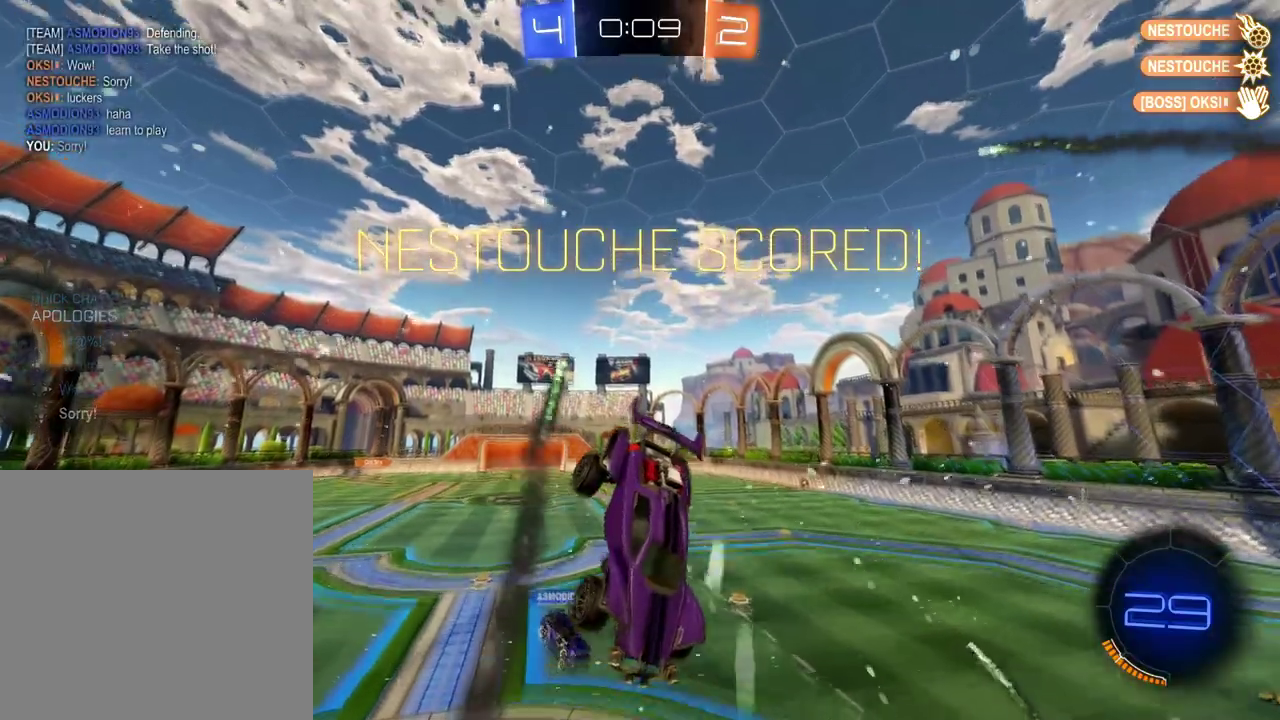
{"buttons": [], "left_stick": "up-right", "right_stick": "center", "events": [[434, "left_stick", "up-right"]]}
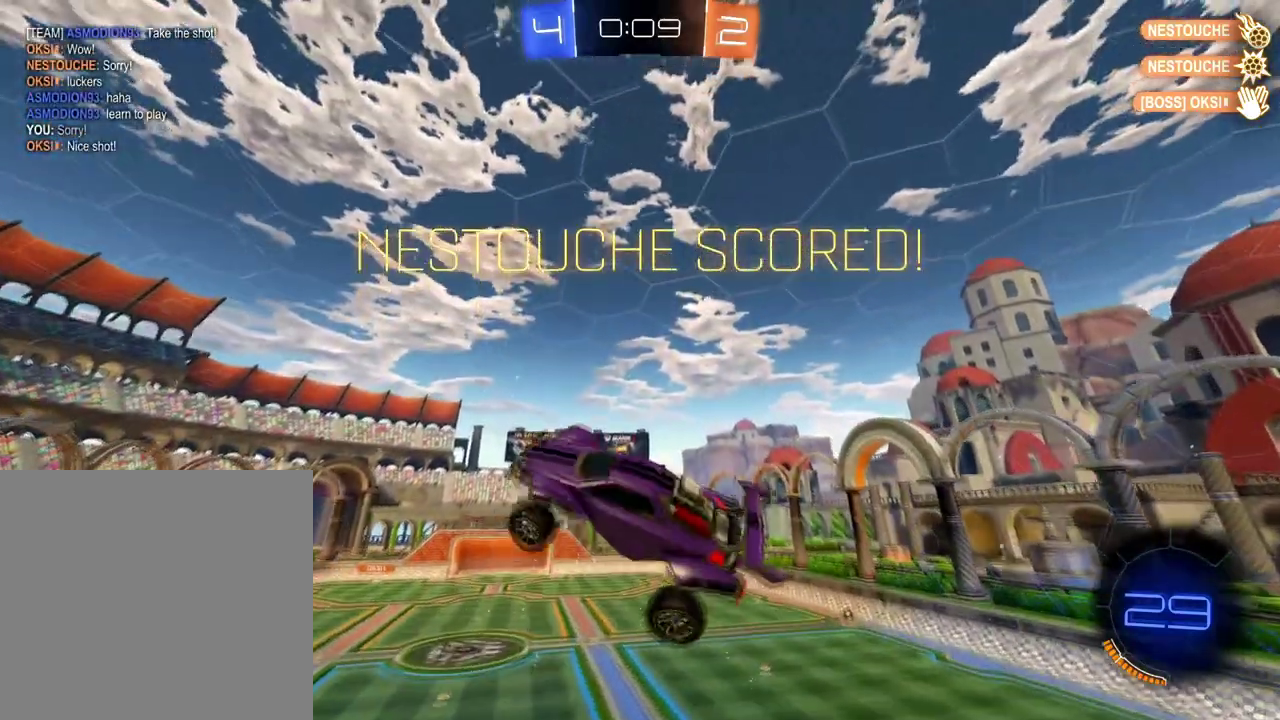
{"buttons": [], "left_stick": "center", "right_stick": "center", "events": [[217, "A", "down"], [283, "A", "up"], [484, "left_stick", "center"]]}